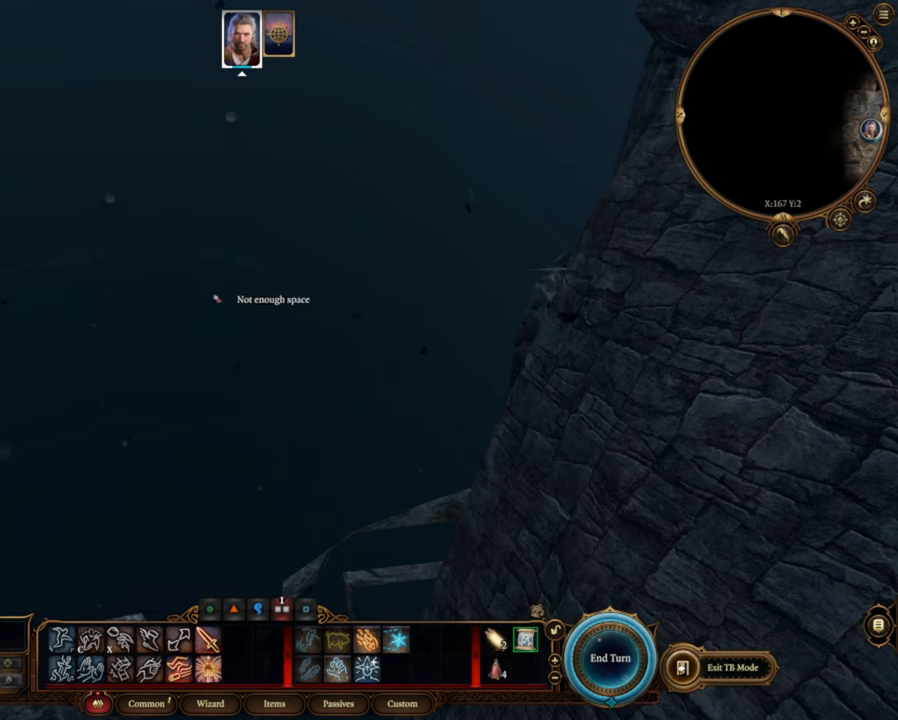
Gameplay with keyboard and mouse; each line is a JSON object with the keys and mouse buttons held at the frame after it. "events" lists presses ("down") and releases ("up") of ".", "/", "0", "1", "2", "3", "4", "5", "6", "7", "8", "9", "a", "alt_l", "alt_r", "b", "backslash", "backspace", "c", "caps_lock", "comma", "ctrl_l", "ctrl_r", "d", "e", "equals", "escape", "f", "f1", "f10", "f11", "f12", "f2", "f3", "f4", "f5", "f6", "f7", "f8", "f9", "g", "h", "i", "j", "k", "l", "lbracket", "m", "minus", "n", "o", "p", "q", "quote", "r", "rbracket", "return", "s", "semicolon", "shift_l", "shift_r", "space", "super", "t", "tab", "tilde", "u", "v", "w", "x", "y", "z", "mouse_left", "mouse_wheel", "mouse_right", "mouse_mb4" and "mouse_mb5" between this image and that frame as [ms after this image, input, new state], when the widget could be followed in between. "mouse_left", "mouse_wheel", "mouse_right", "mouse_mb4", "mouse_mb5" = the "left", "wheel", "right", "mb4", "mb5" buttons of the "mouse" list. No other keys are recorded. "wheel" means that the mouse wheel is clicked or scrolled. Mouse movement is not recorded.
{"keys": [], "mouse": ["left"], "events": []}
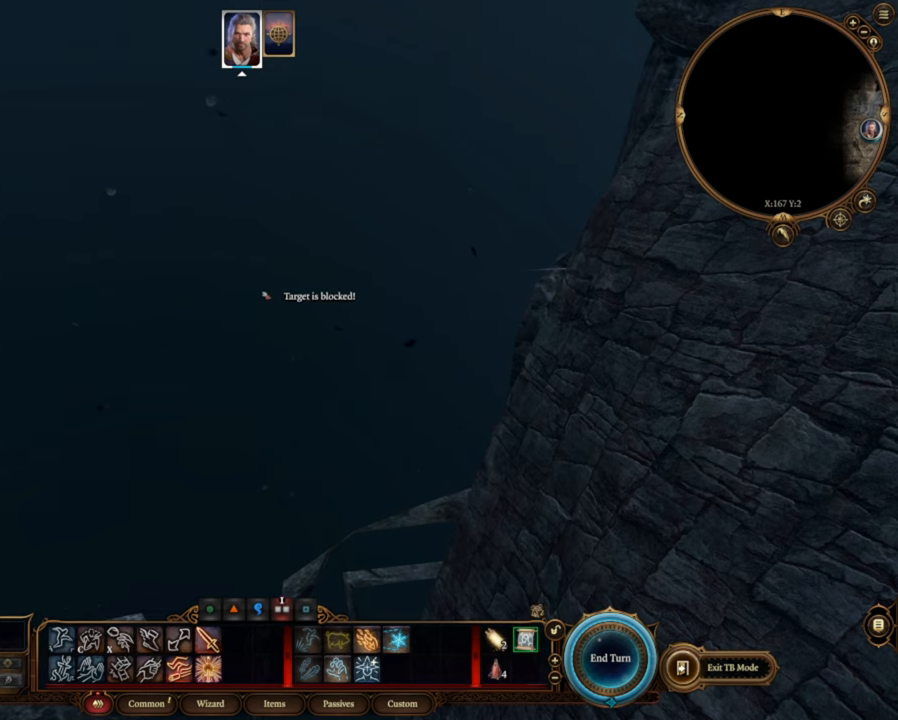
{"keys": [], "mouse": ["left"], "events": []}
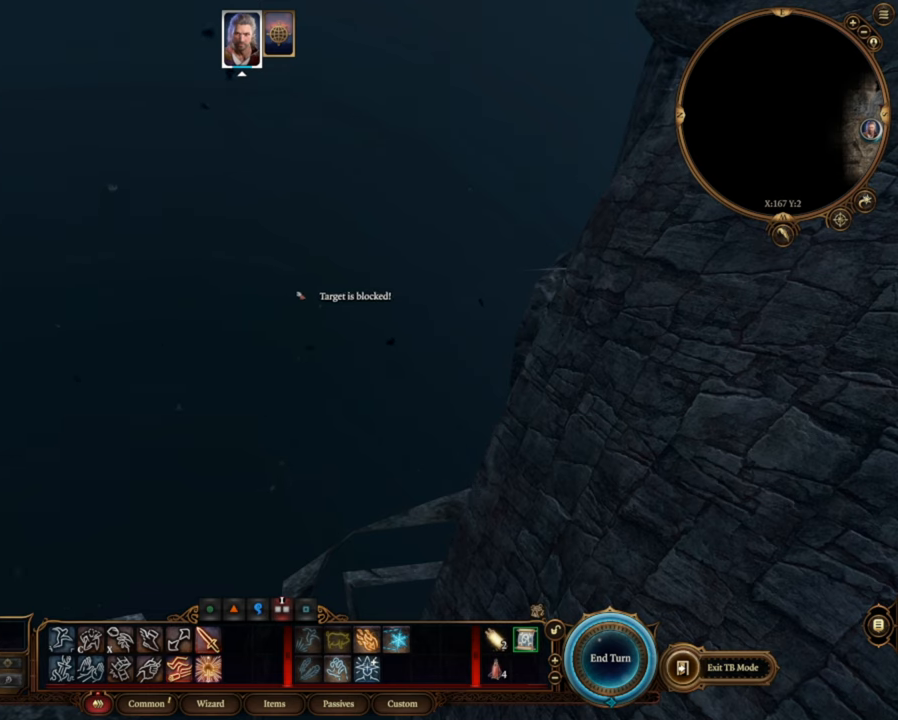
{"keys": [], "mouse": ["left"], "events": []}
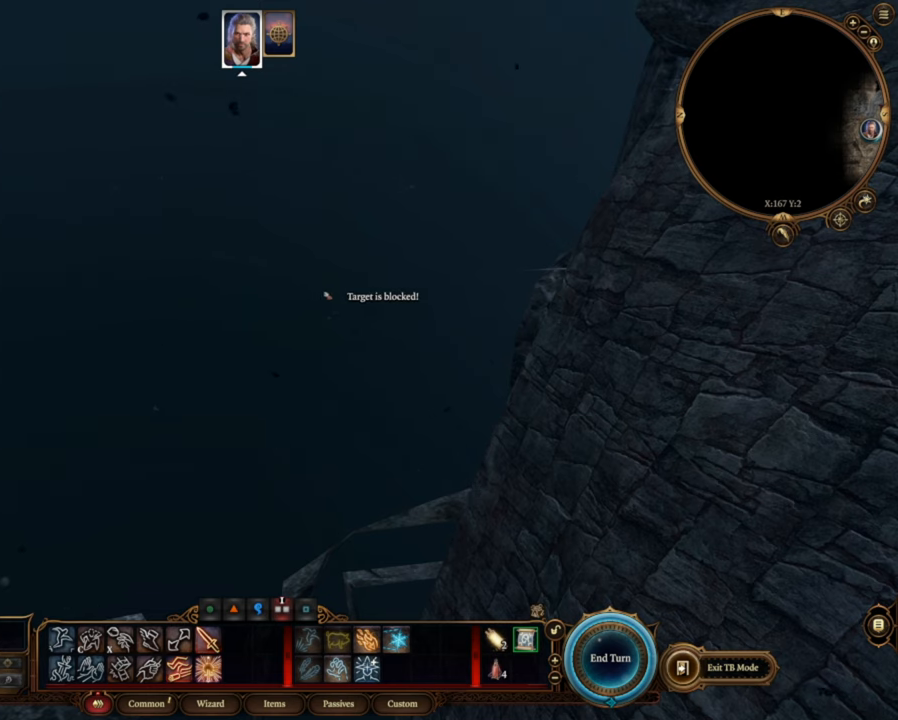
{"keys": [], "mouse": ["left"], "events": []}
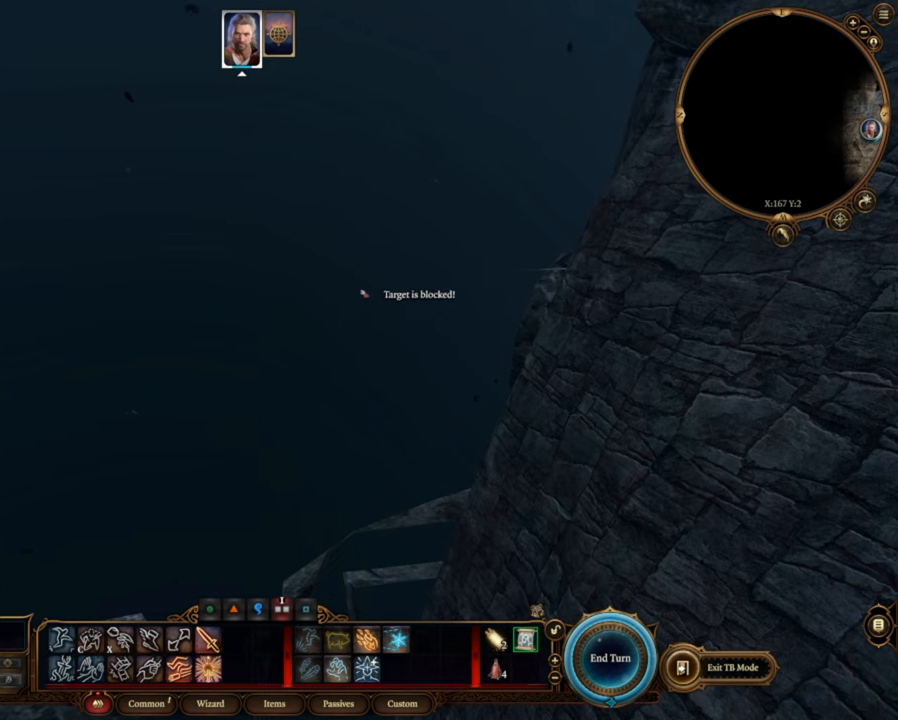
{"keys": [], "mouse": ["left"], "events": []}
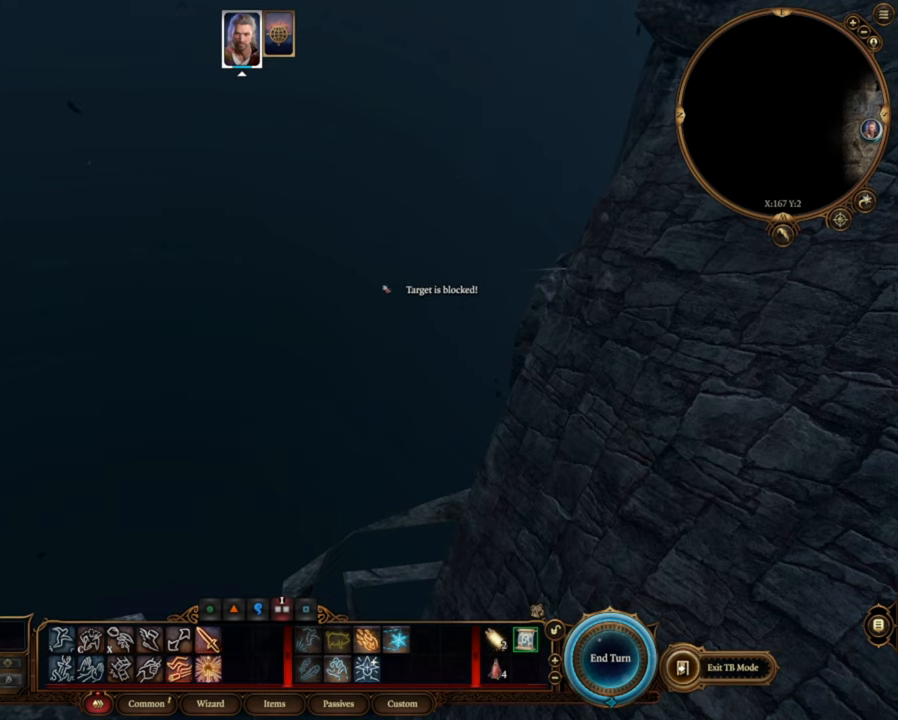
{"keys": [], "mouse": ["left"], "events": []}
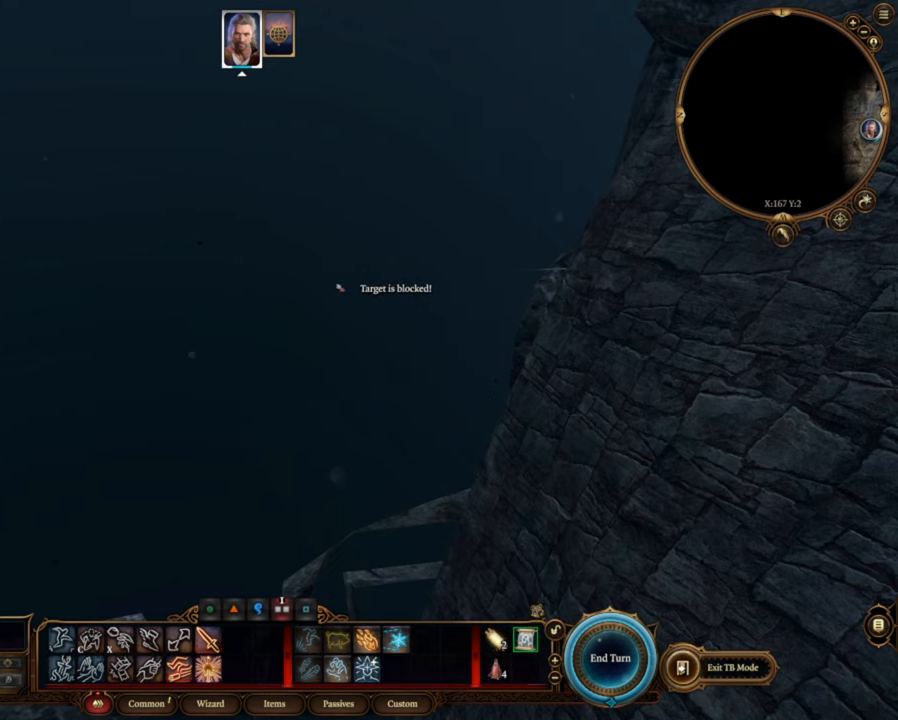
{"keys": [], "mouse": ["left"], "events": []}
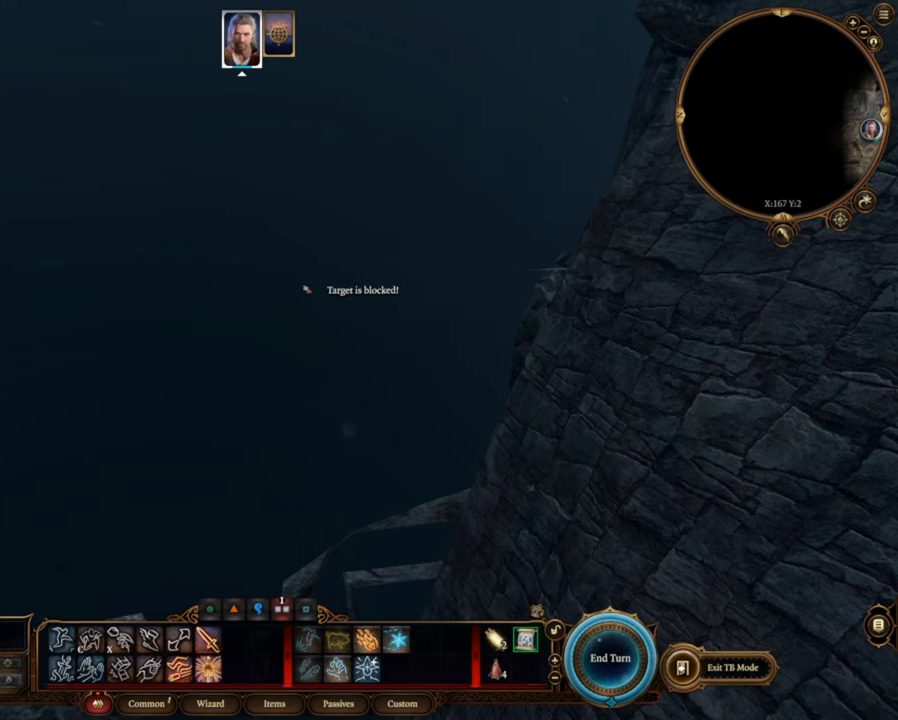
{"keys": [], "mouse": ["left"], "events": []}
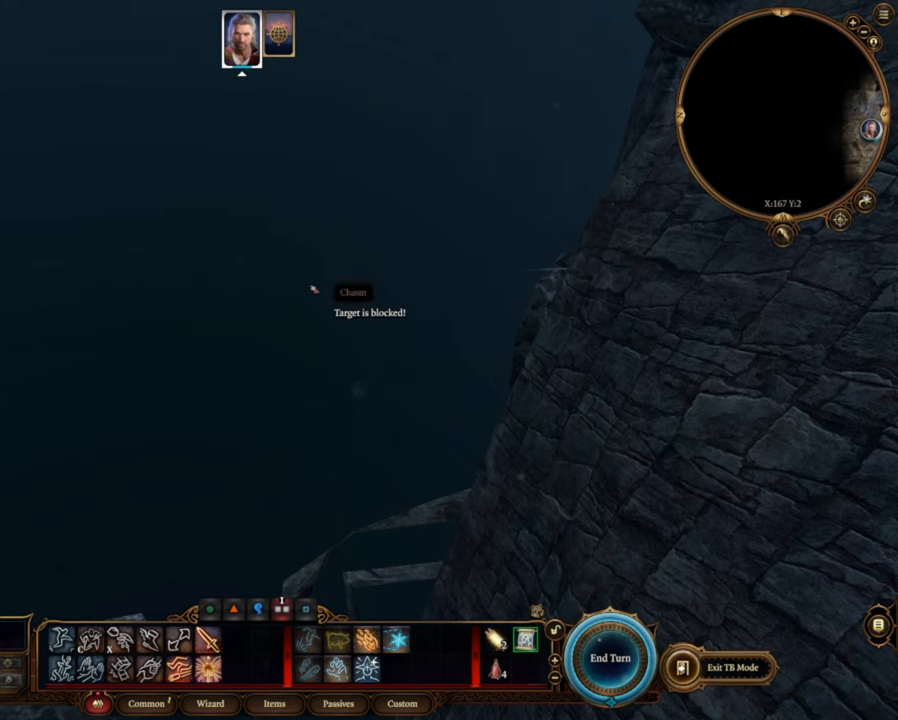
{"keys": [], "mouse": ["left"], "events": []}
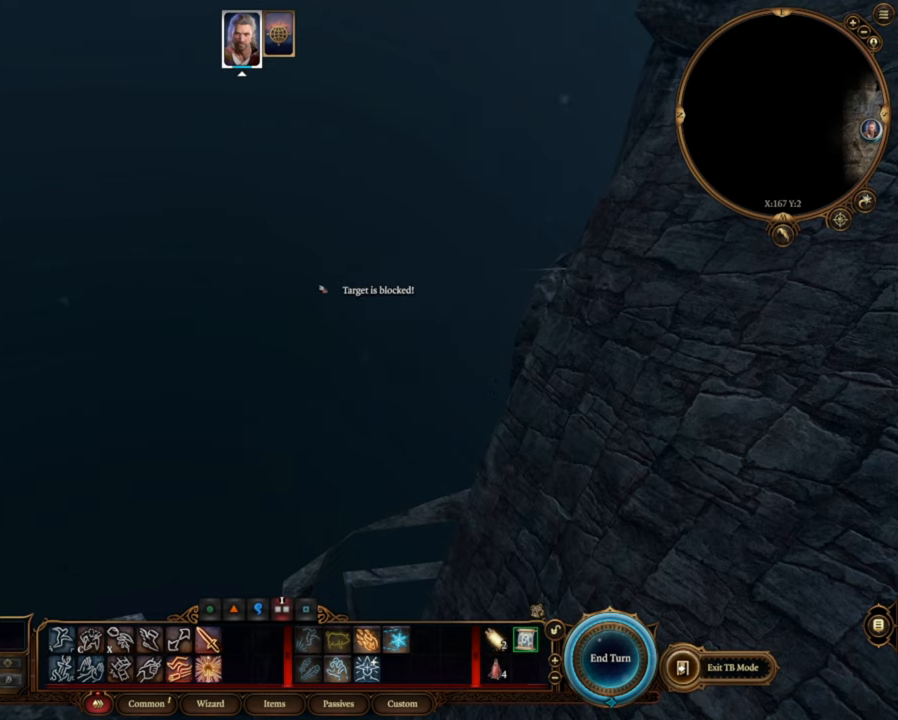
{"keys": [], "mouse": ["left"], "events": []}
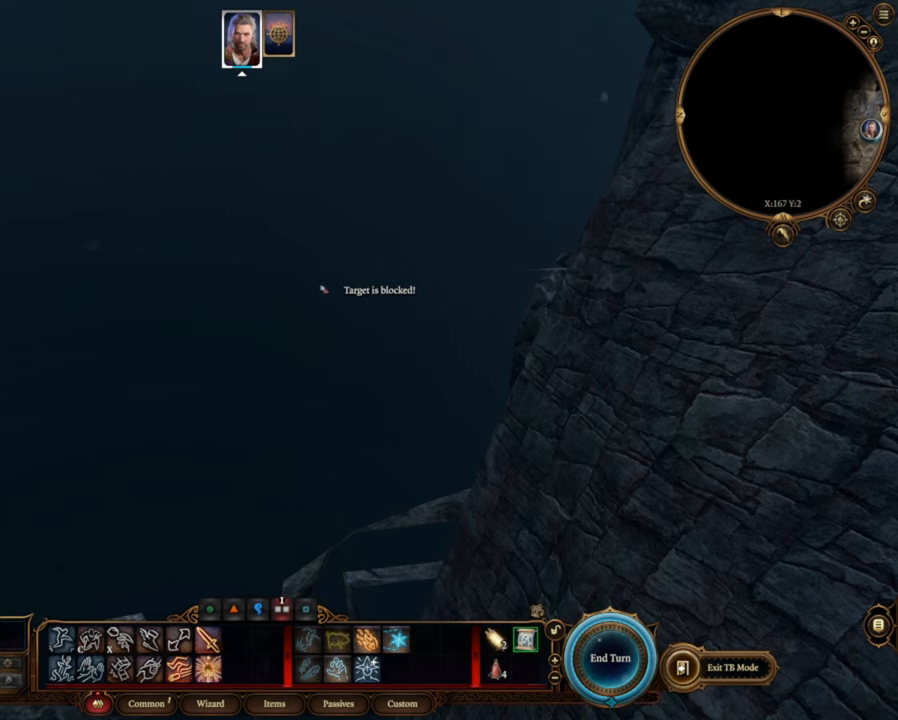
{"keys": [], "mouse": ["left"], "events": []}
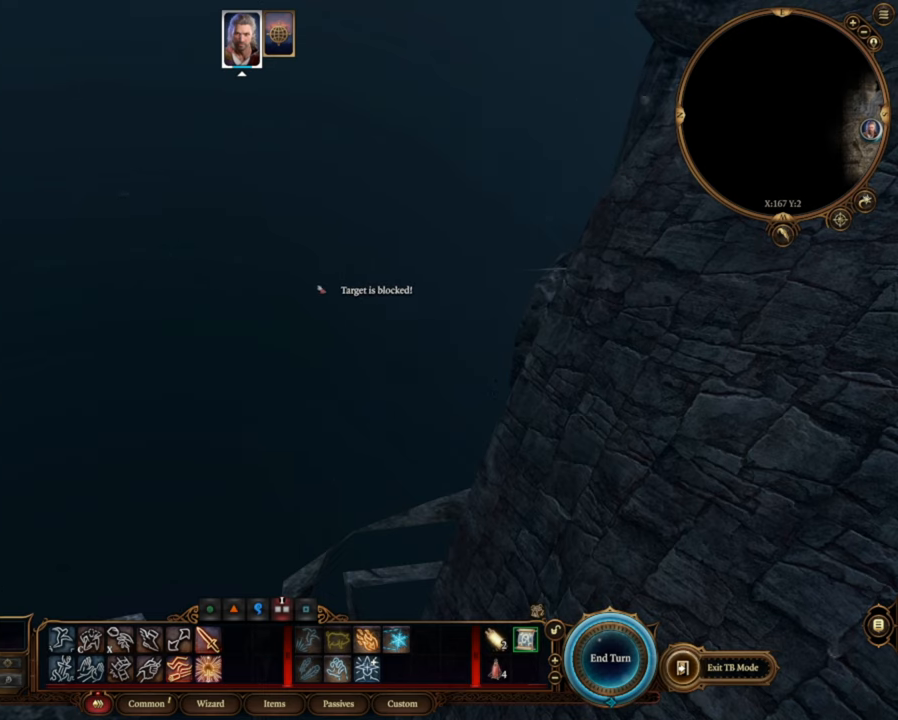
{"keys": [], "mouse": ["left"], "events": []}
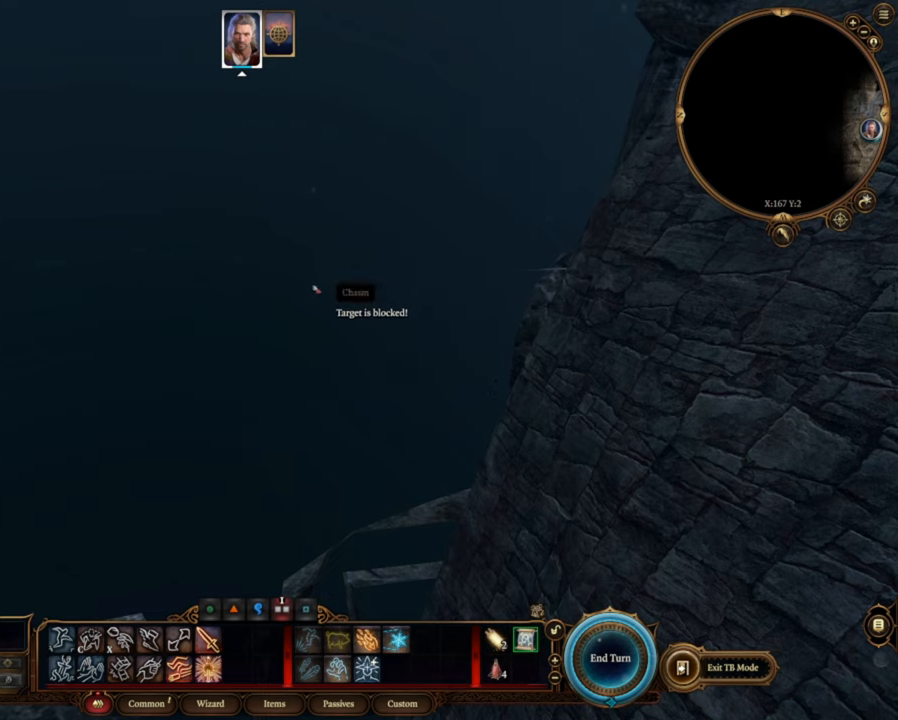
{"keys": [], "mouse": ["left"], "events": []}
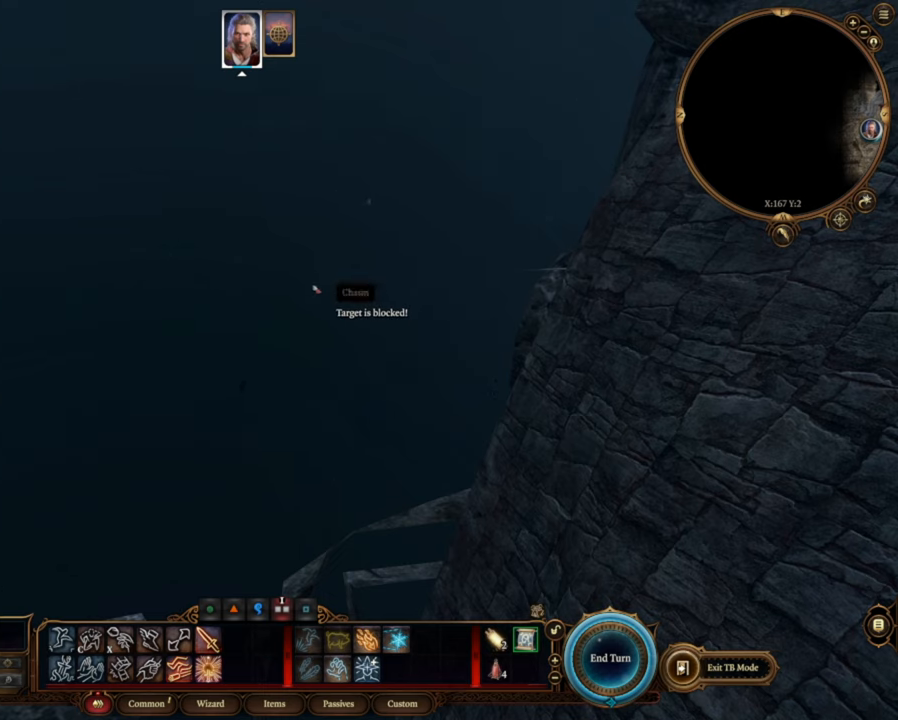
{"keys": [], "mouse": ["left"], "events": []}
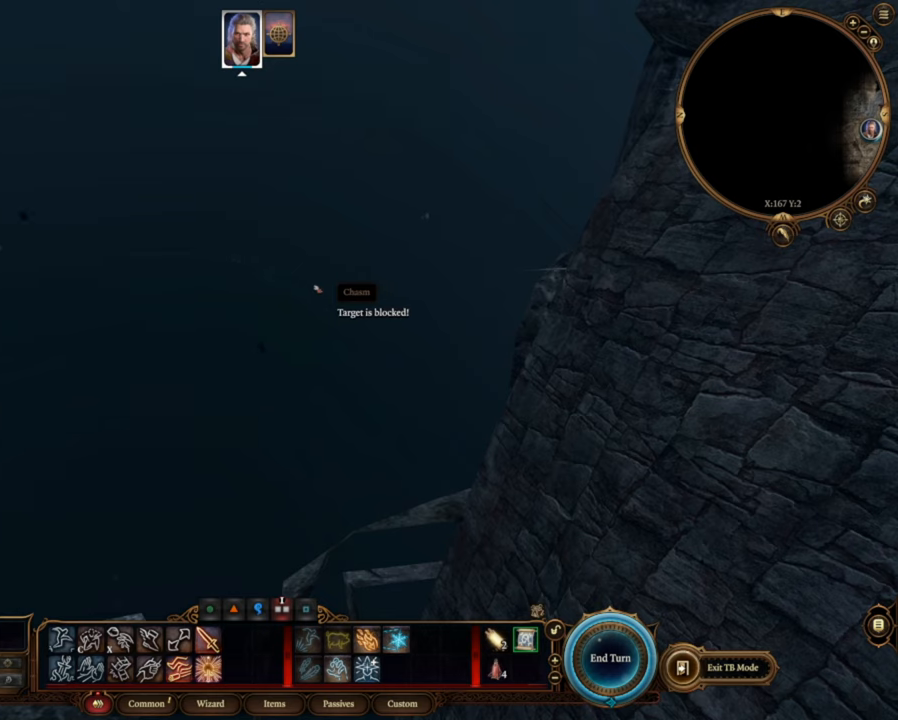
{"keys": [], "mouse": ["left"], "events": []}
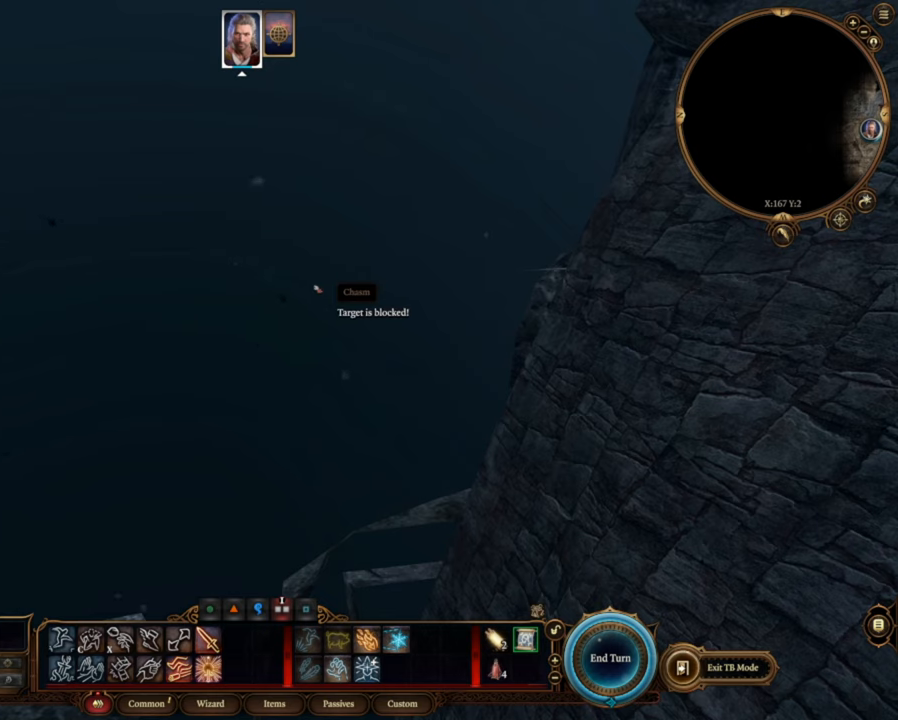
{"keys": [], "mouse": ["left"], "events": []}
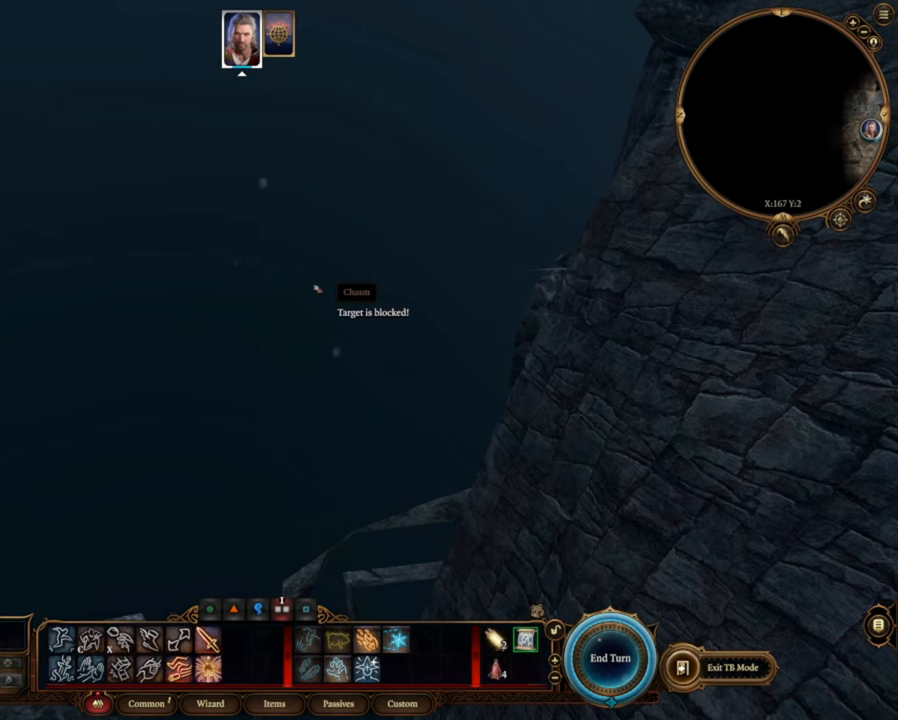
{"keys": [], "mouse": ["left"], "events": []}
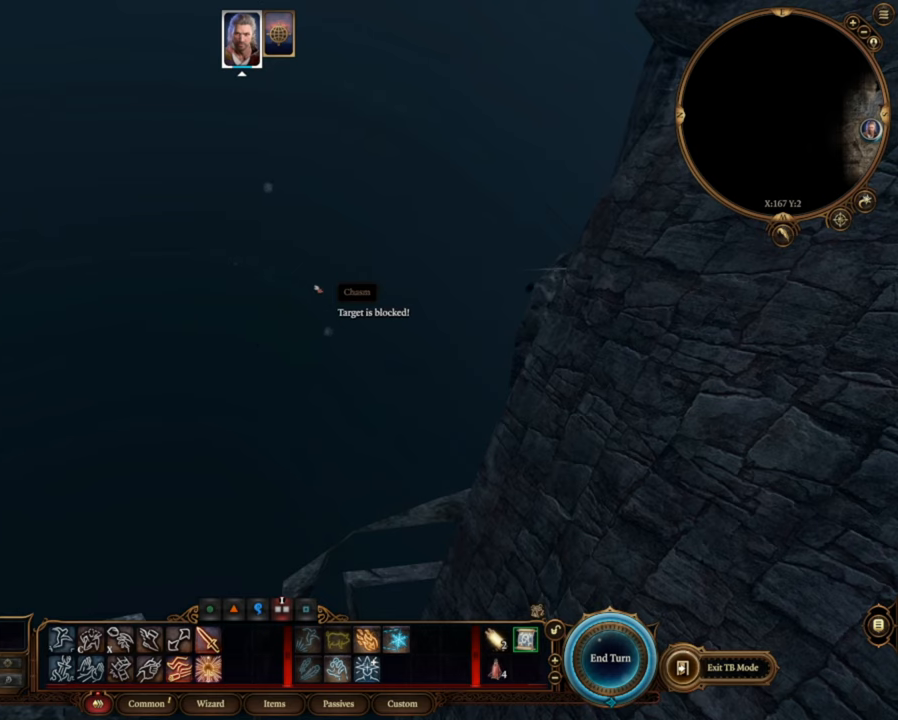
{"keys": [], "mouse": ["left"], "events": []}
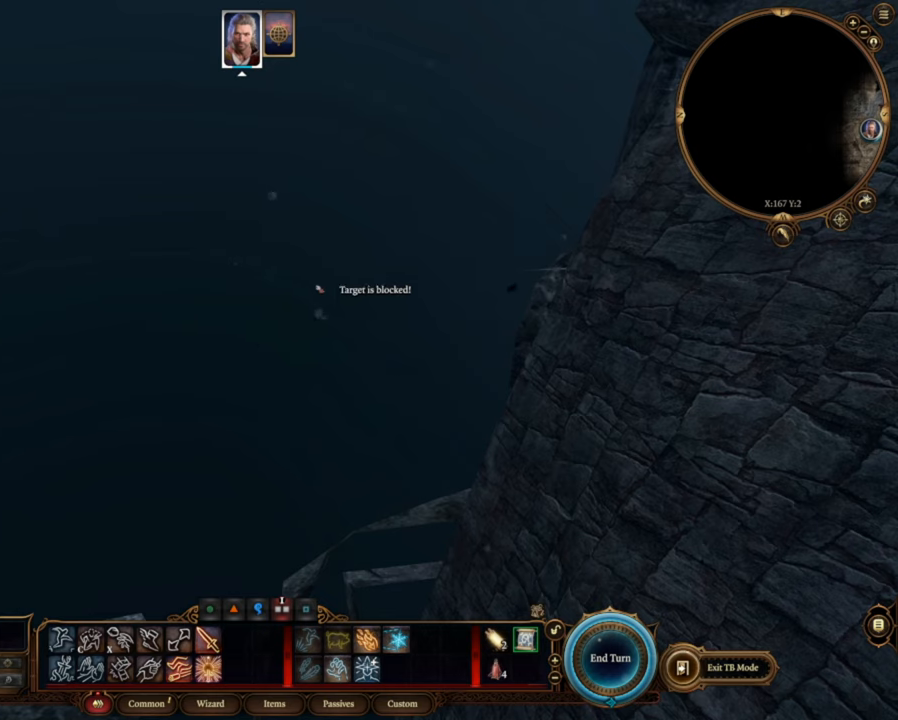
{"keys": [], "mouse": ["left"], "events": []}
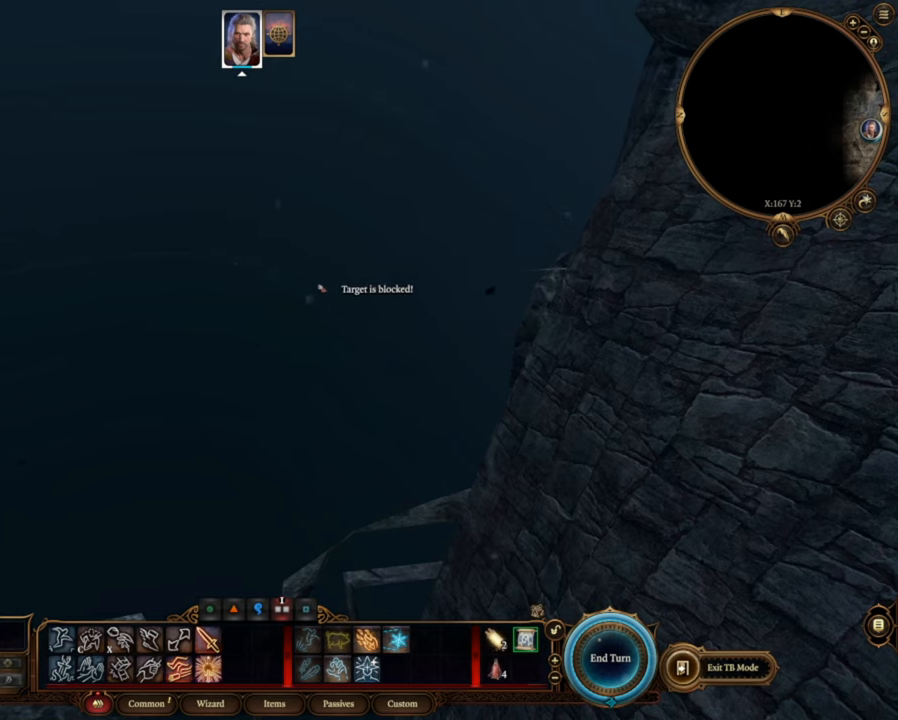
{"keys": [], "mouse": ["left"], "events": []}
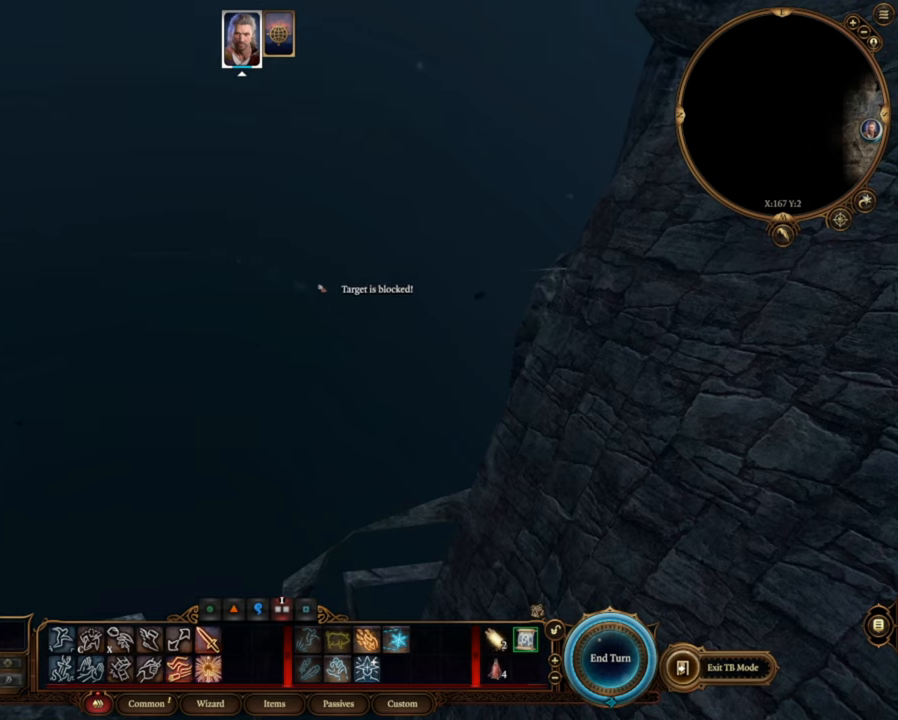
{"keys": [], "mouse": ["left"], "events": []}
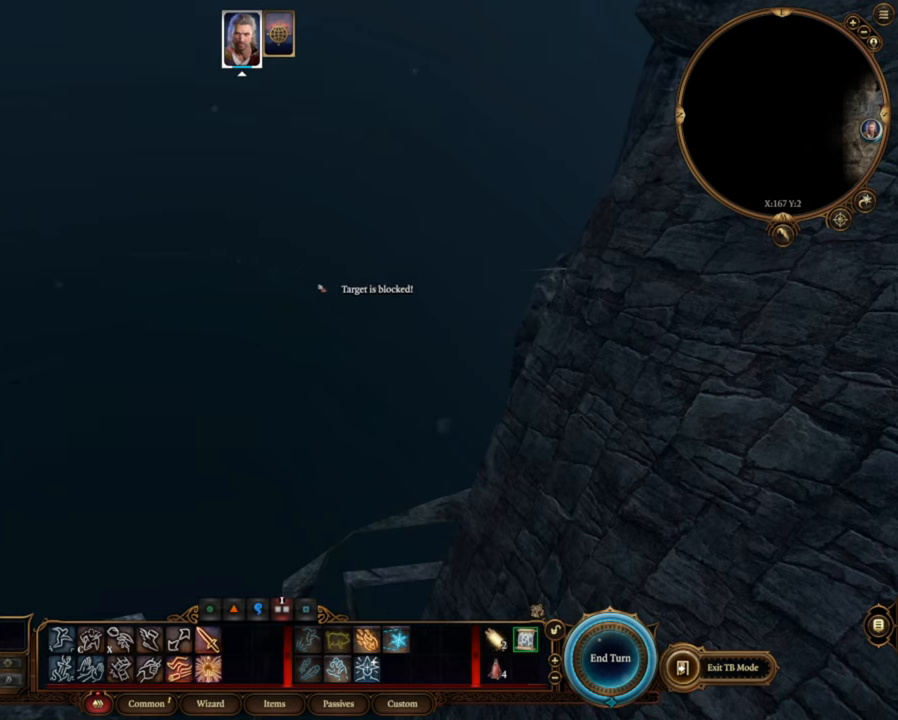
{"keys": [], "mouse": ["left"], "events": []}
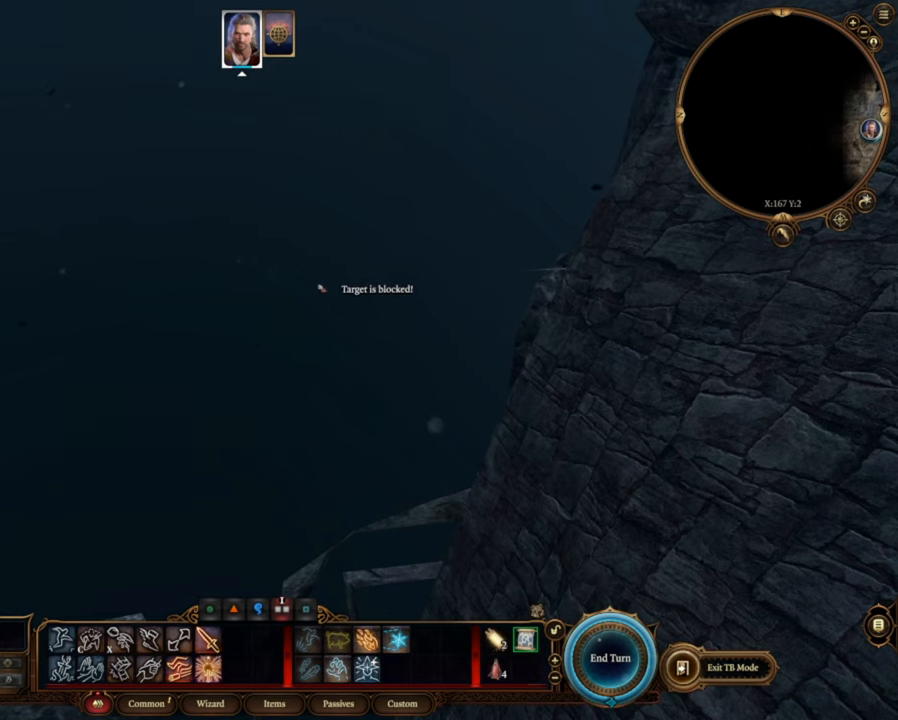
{"keys": [], "mouse": [], "events": [[150, "mouse_left", "up"]]}
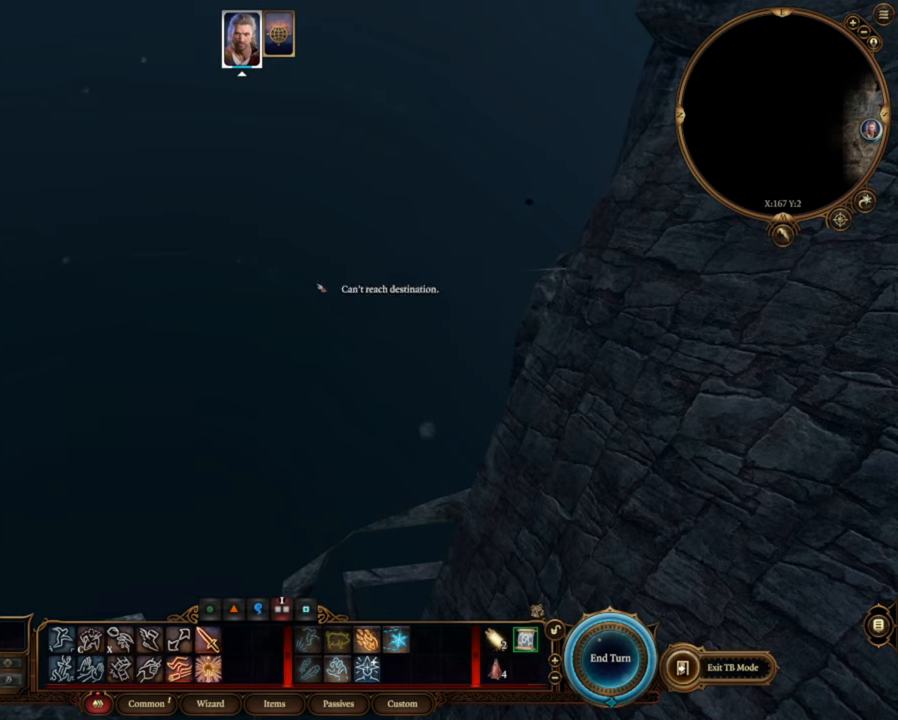
{"keys": [], "mouse": [], "events": []}